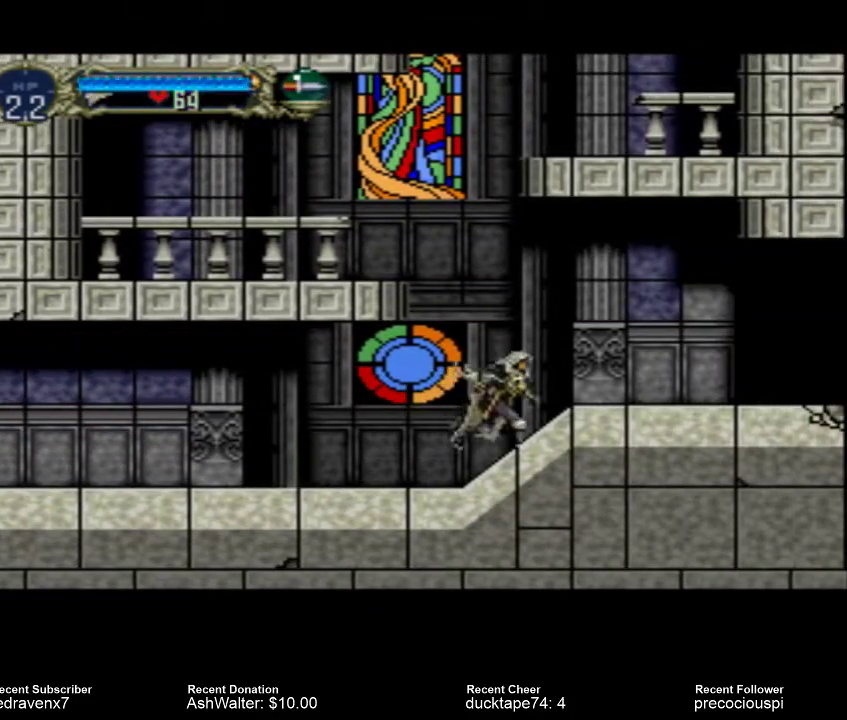
Gameplay with a controller (PlayStation layout); each line is a JSON object with the inputs held at the frame after it. "events" lists button and stick changes between this image and that frame as [ms after this image, input, new state], when the widget could be followed in between. Not read: L3 R3 left_stick right_stick.
{"buttons": ["CROSS"], "events": [[300, "CROSS", "down"]]}
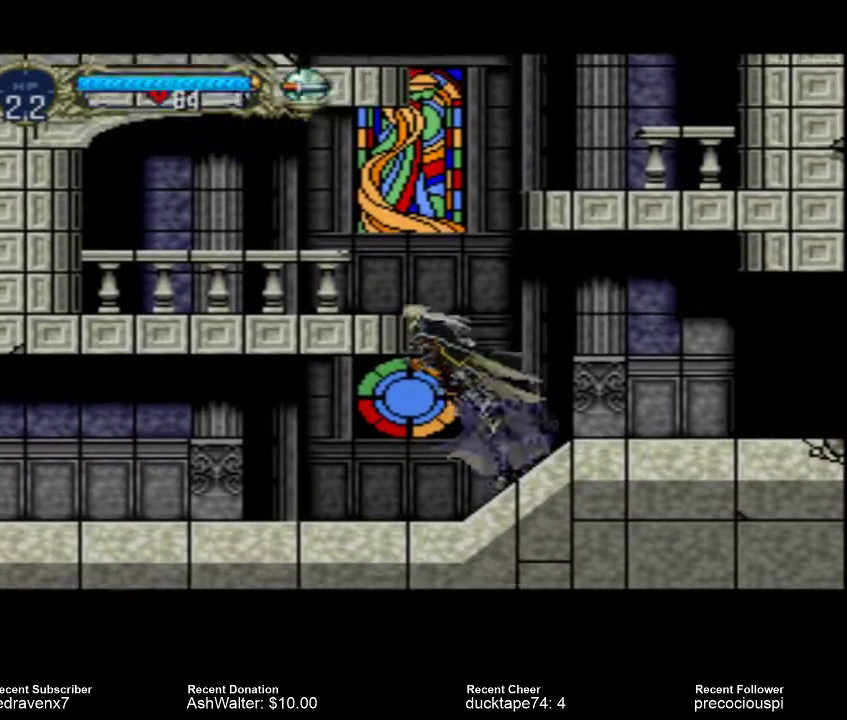
{"buttons": ["CROSS"], "events": []}
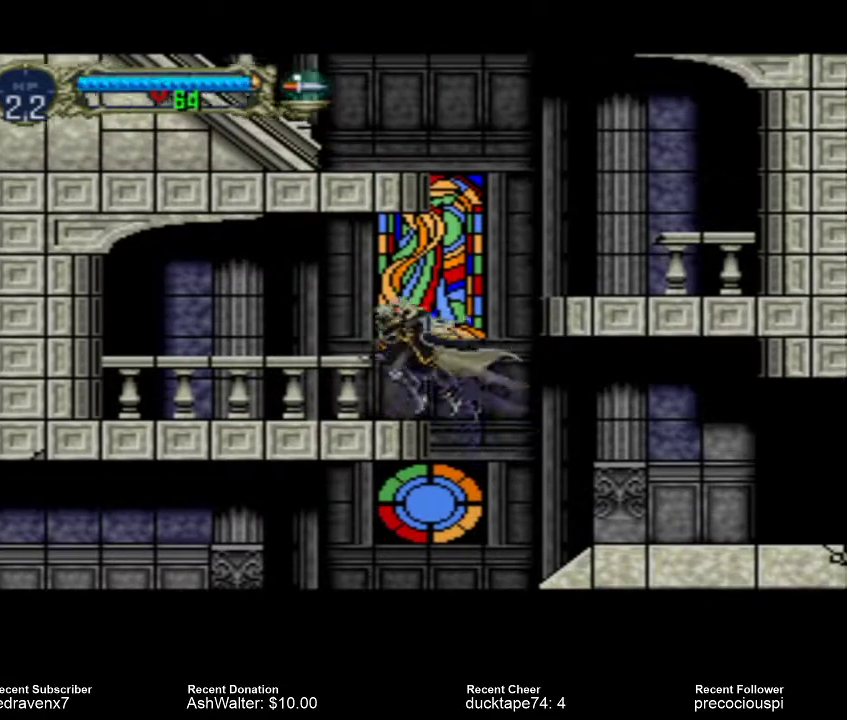
{"buttons": [], "events": [[133, "CROSS", "up"]]}
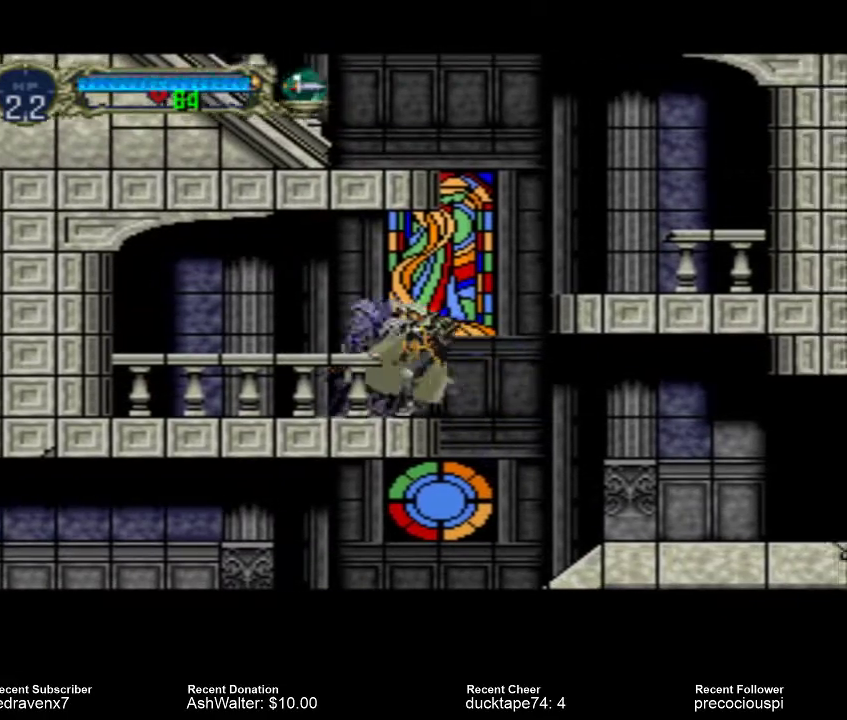
{"buttons": ["CROSS"], "events": [[33, "CROSS", "down"]]}
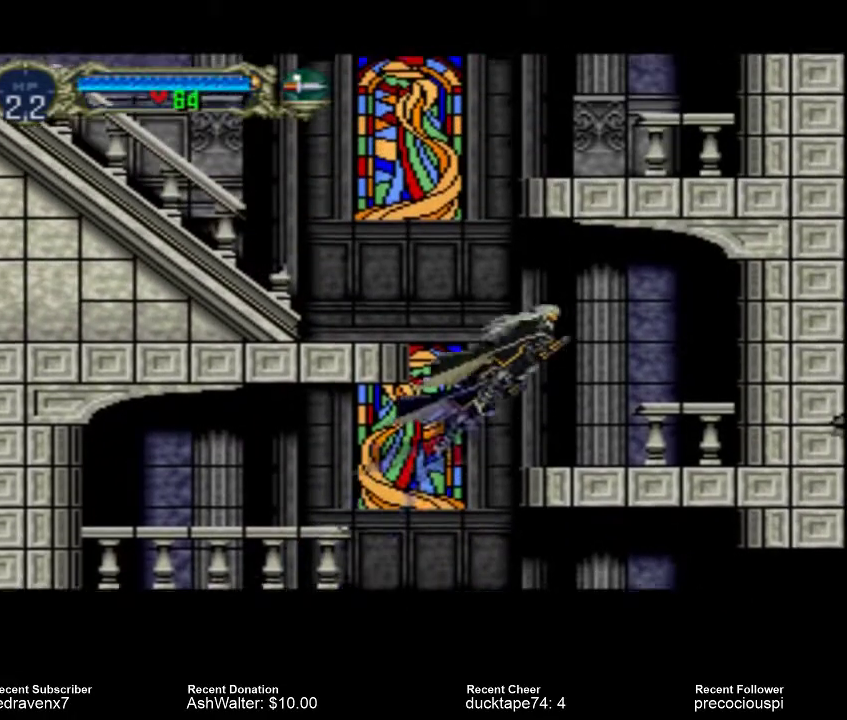
{"buttons": [], "events": [[233, "CROSS", "up"]]}
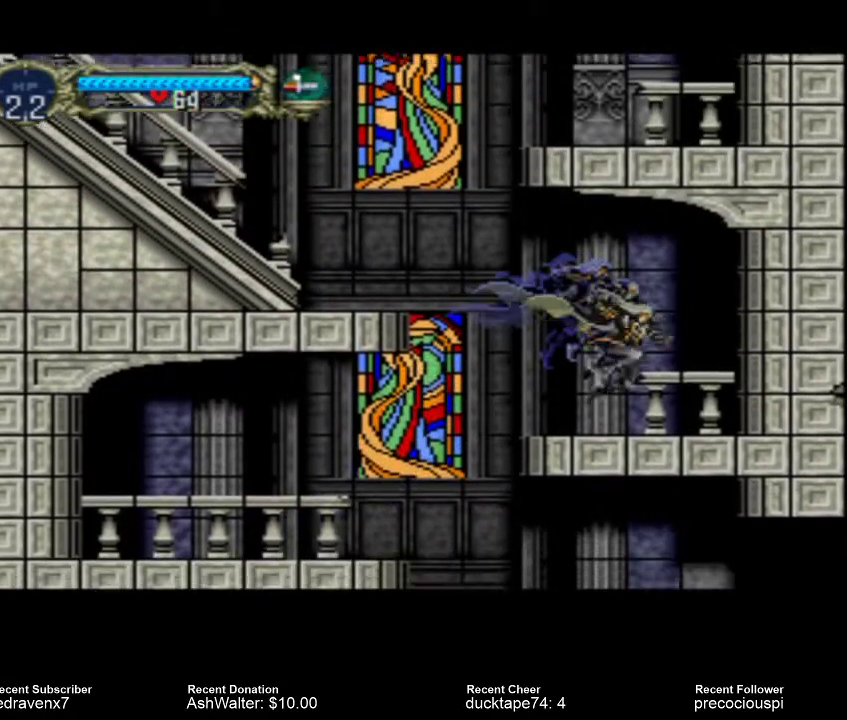
{"buttons": [], "events": [[267, "SELECT", "down"], [433, "SELECT", "up"]]}
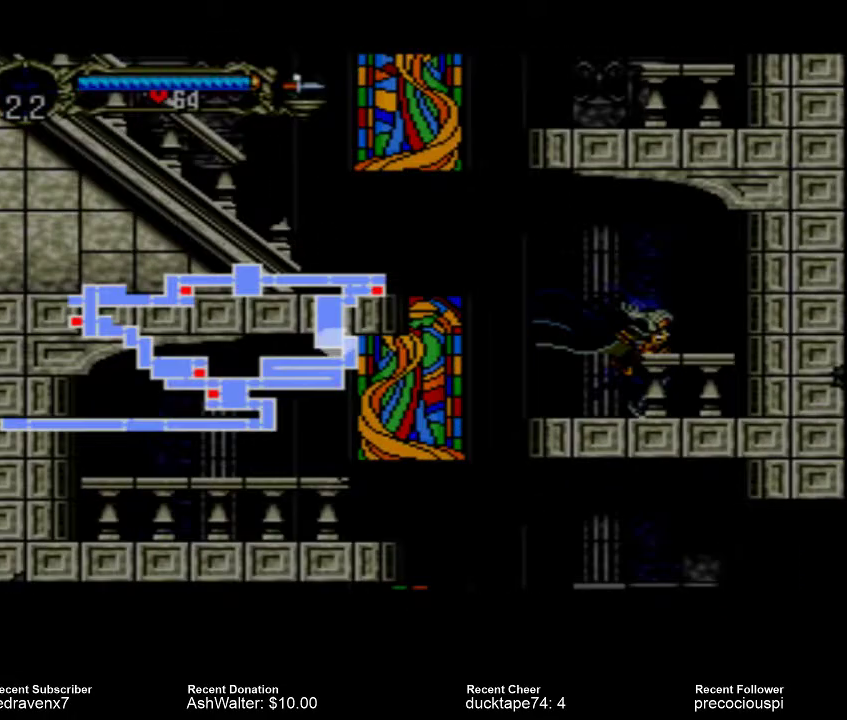
{"buttons": [], "events": []}
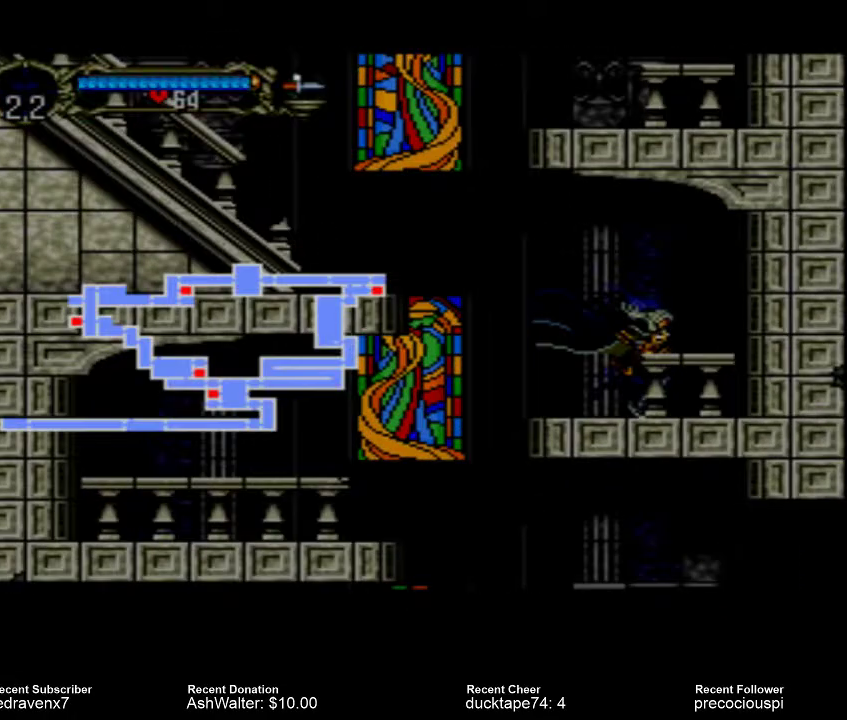
{"buttons": [], "events": []}
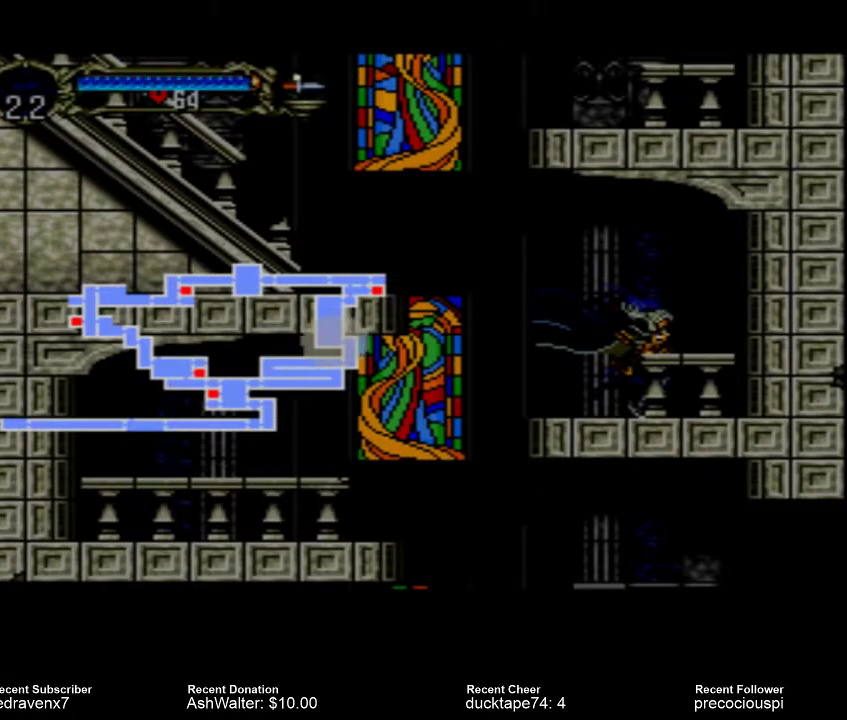
{"buttons": [], "events": [[200, "SELECT", "down"], [333, "SELECT", "up"]]}
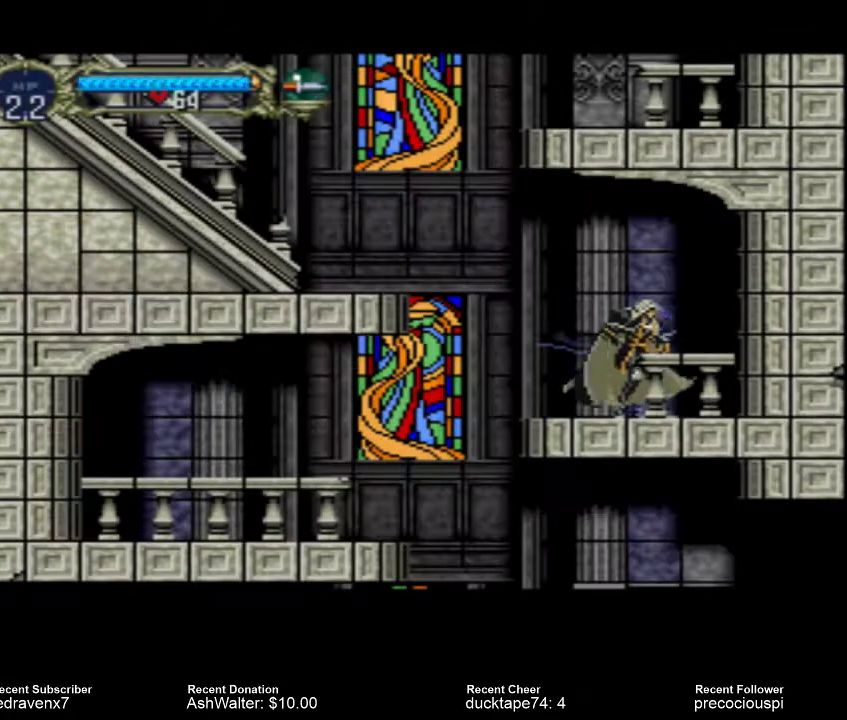
{"buttons": ["CROSS"], "events": [[233, "CROSS", "down"]]}
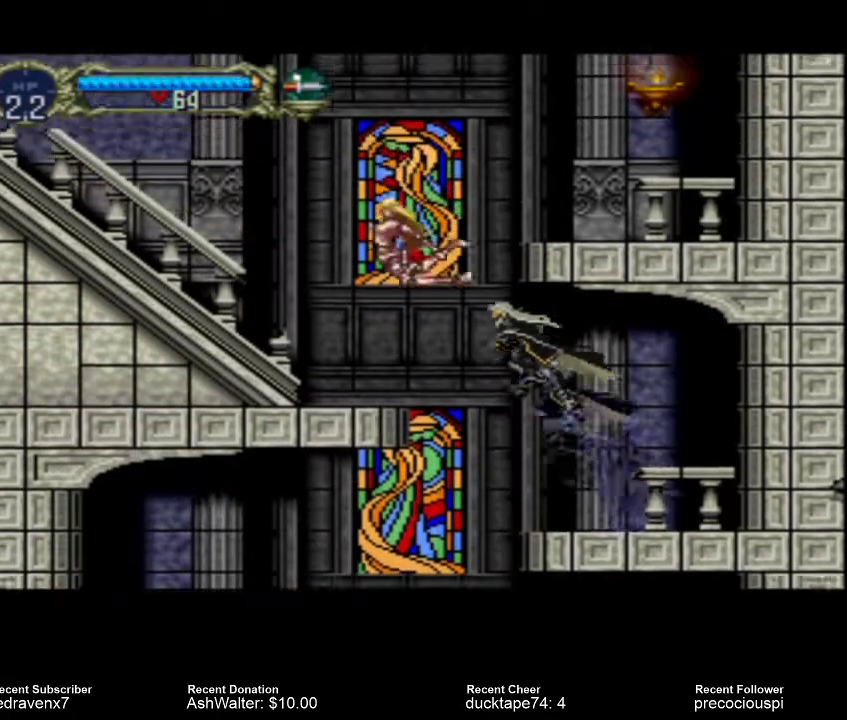
{"buttons": ["CROSS"], "events": []}
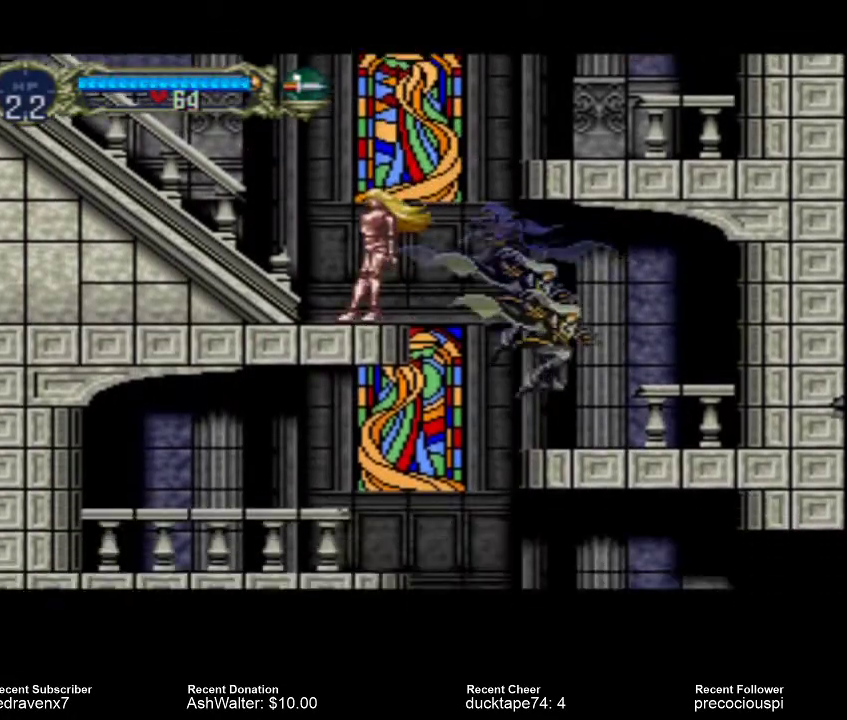
{"buttons": ["CROSS"], "events": [[100, "CROSS", "up"], [367, "CROSS", "down"]]}
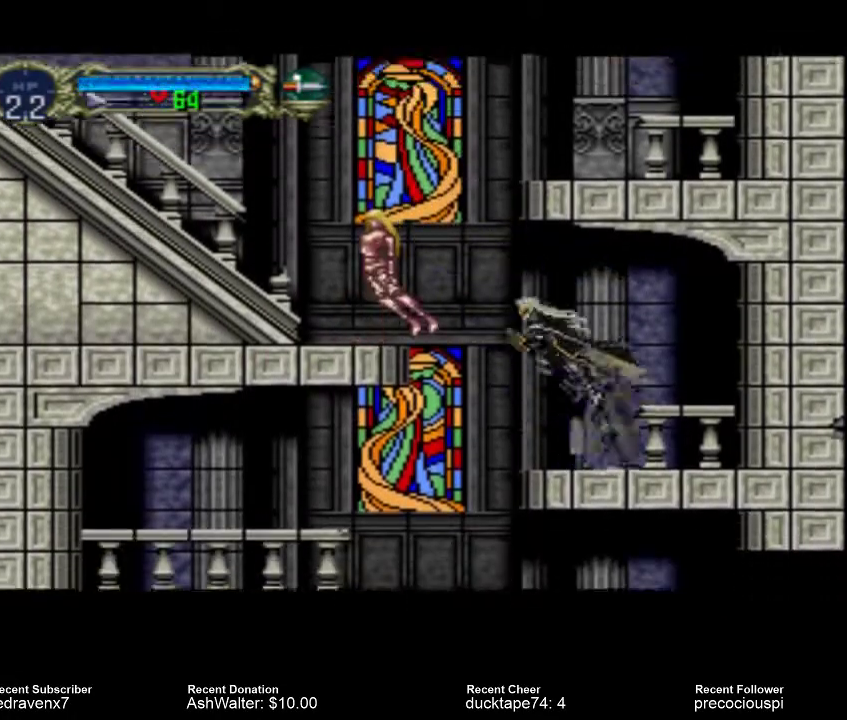
{"buttons": [], "events": [[67, "CROSS", "up"], [67, "SQUARE", "down"], [200, "SQUARE", "up"]]}
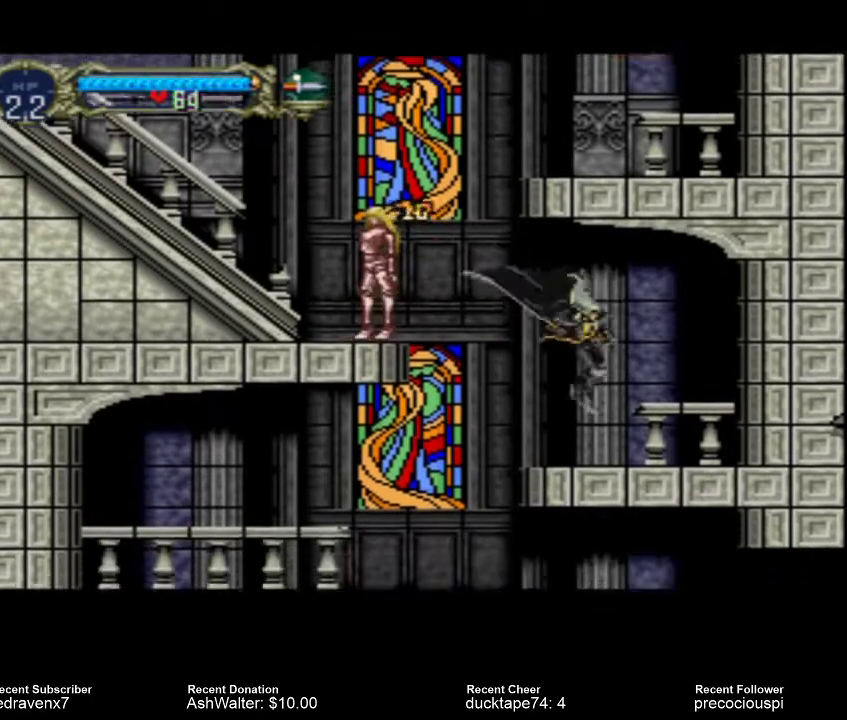
{"buttons": ["CROSS"], "events": [[400, "CROSS", "down"]]}
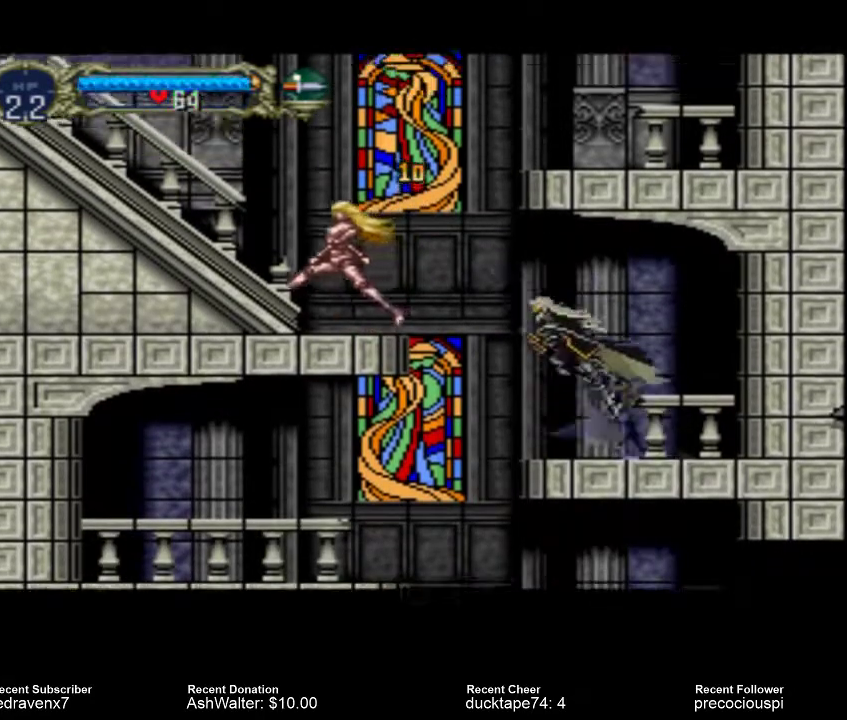
{"buttons": [], "events": [[200, "CROSS", "up"], [233, "SQUARE", "down"], [367, "SQUARE", "up"]]}
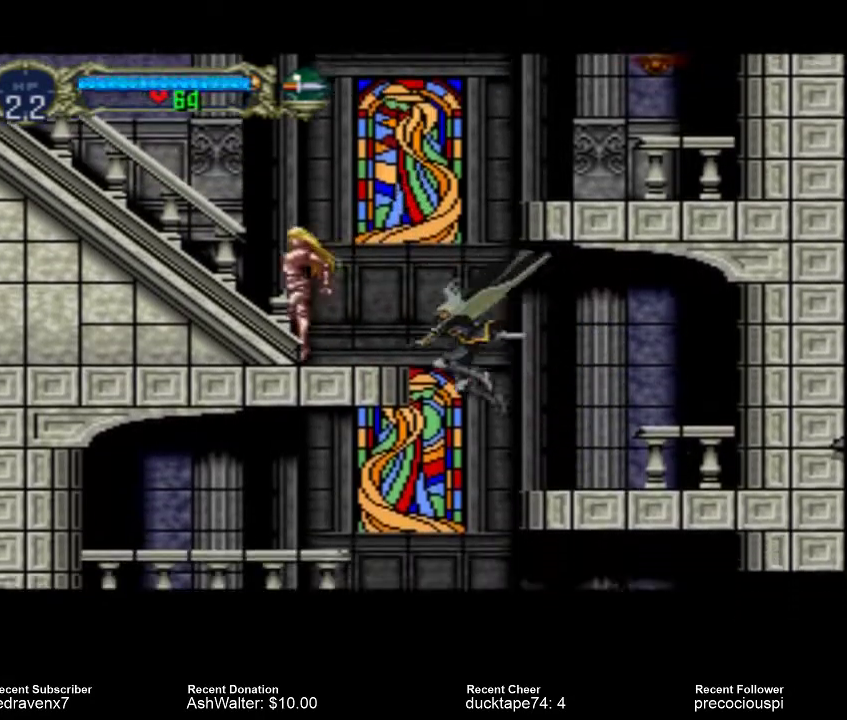
{"buttons": [], "events": []}
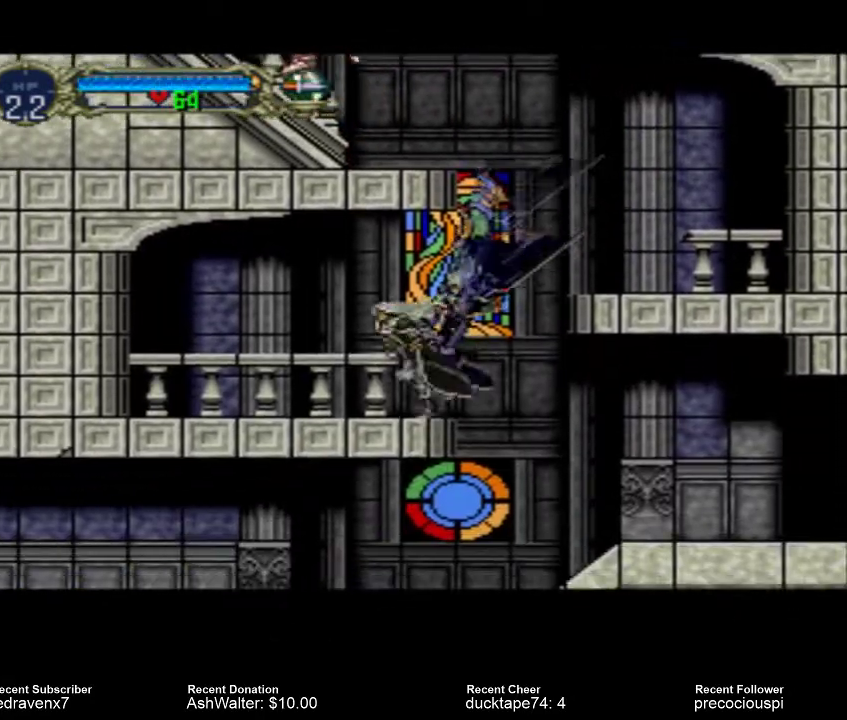
{"buttons": ["CROSS"], "events": [[500, "CROSS", "down"]]}
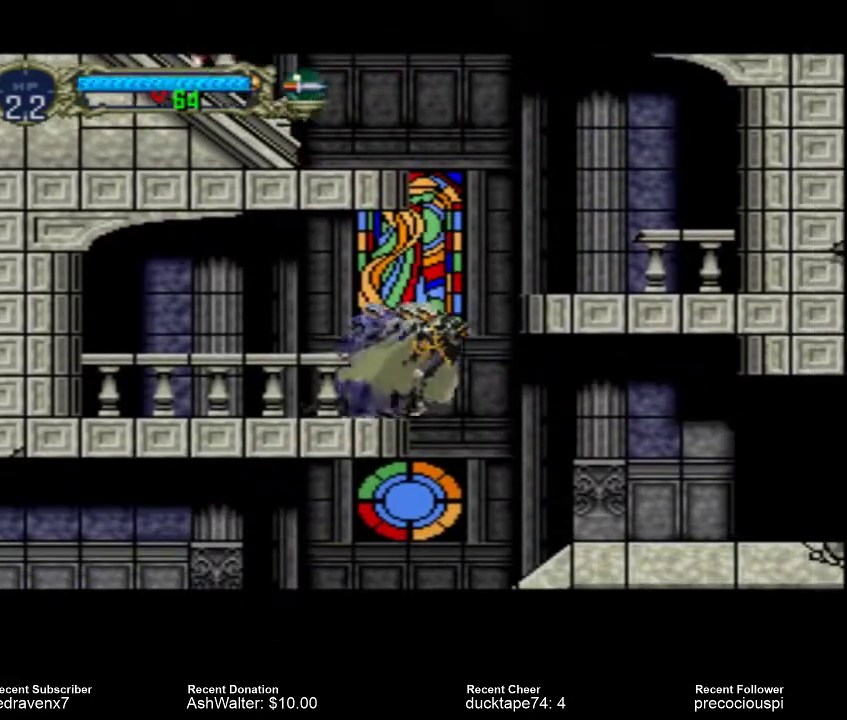
{"buttons": [], "events": [[433, "CROSS", "up"]]}
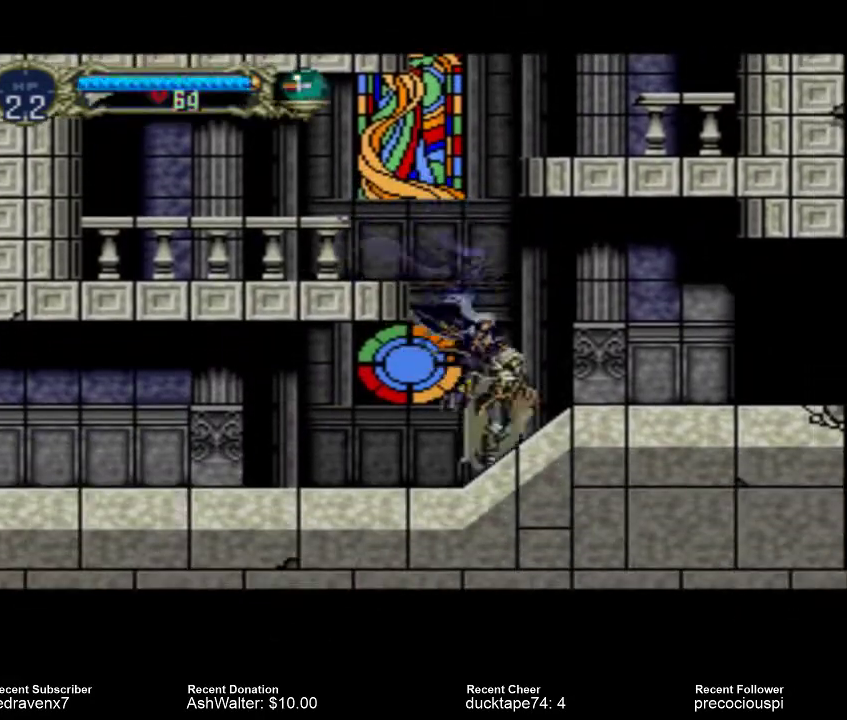
{"buttons": ["CROSS"], "events": [[233, "CROSS", "down"]]}
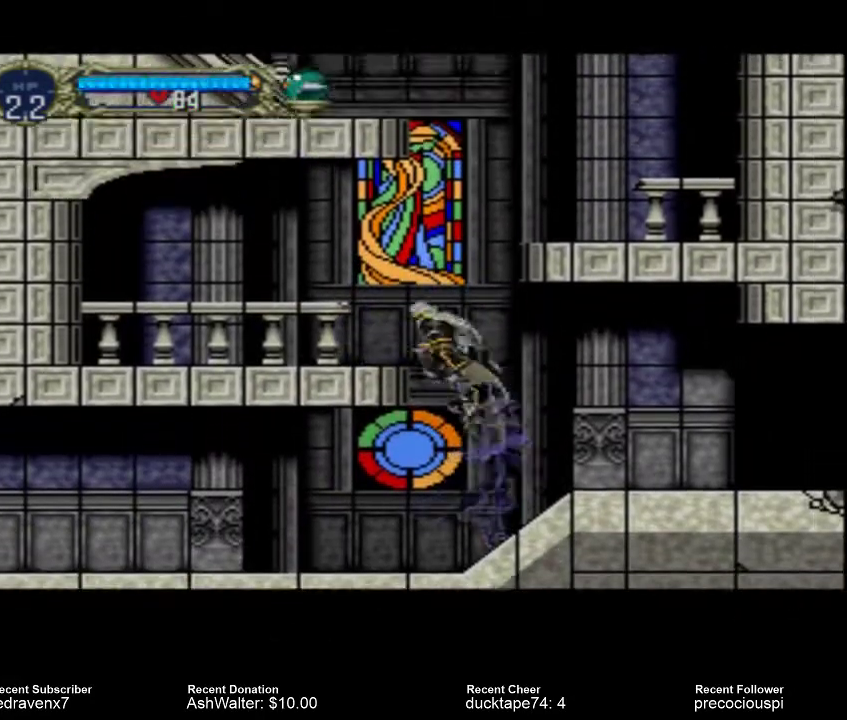
{"buttons": [], "events": [[300, "CROSS", "up"]]}
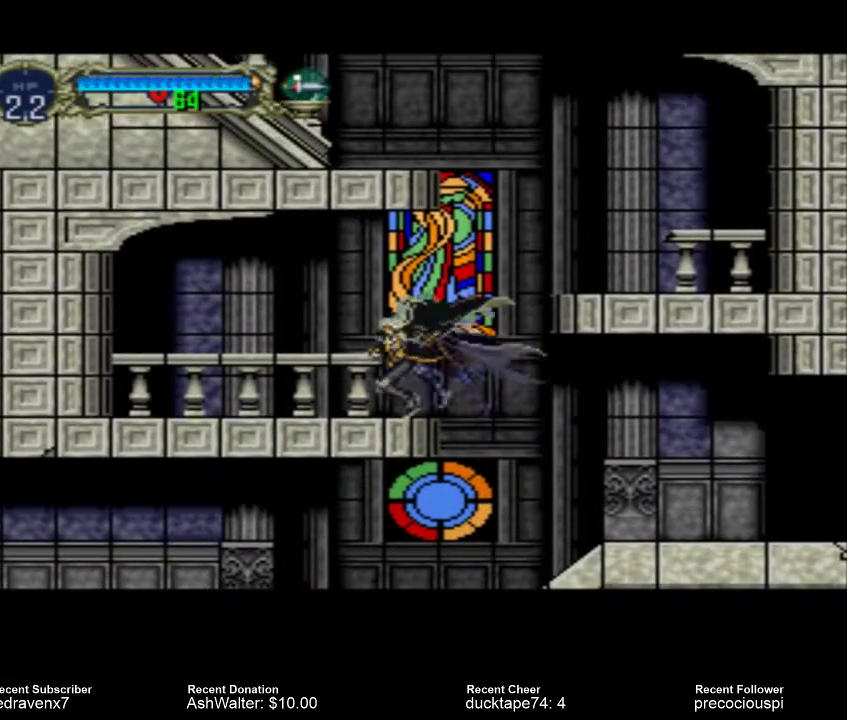
{"buttons": ["CROSS"], "events": [[167, "CROSS", "down"]]}
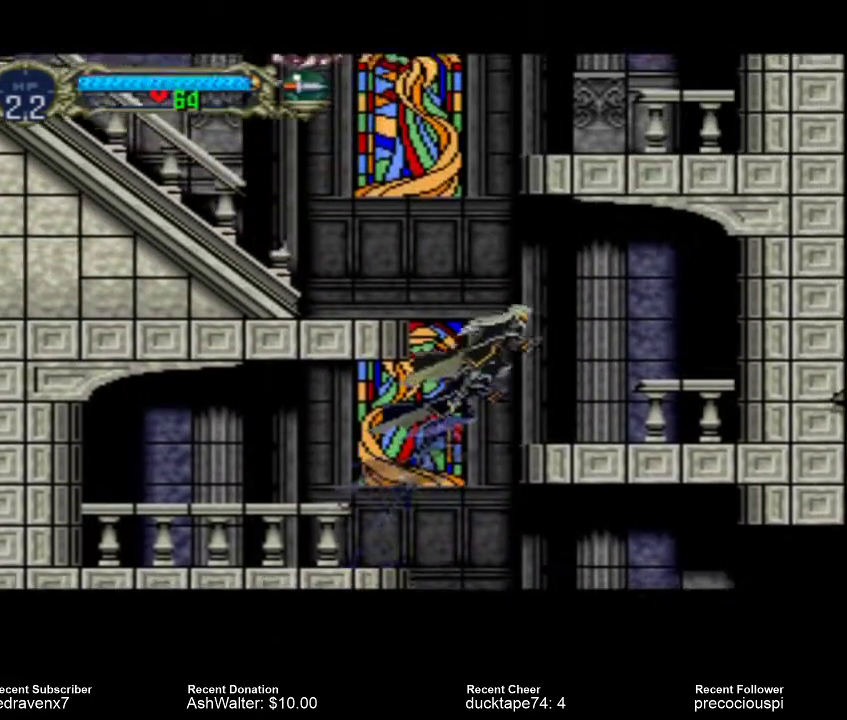
{"buttons": [], "events": [[267, "CROSS", "up"]]}
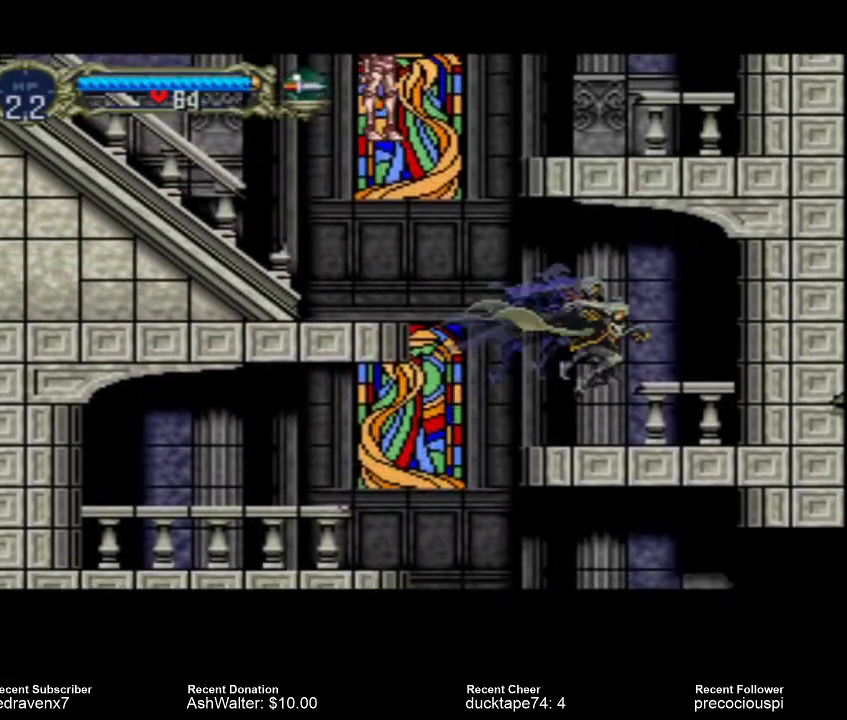
{"buttons": ["CROSS"], "events": [[467, "CROSS", "down"]]}
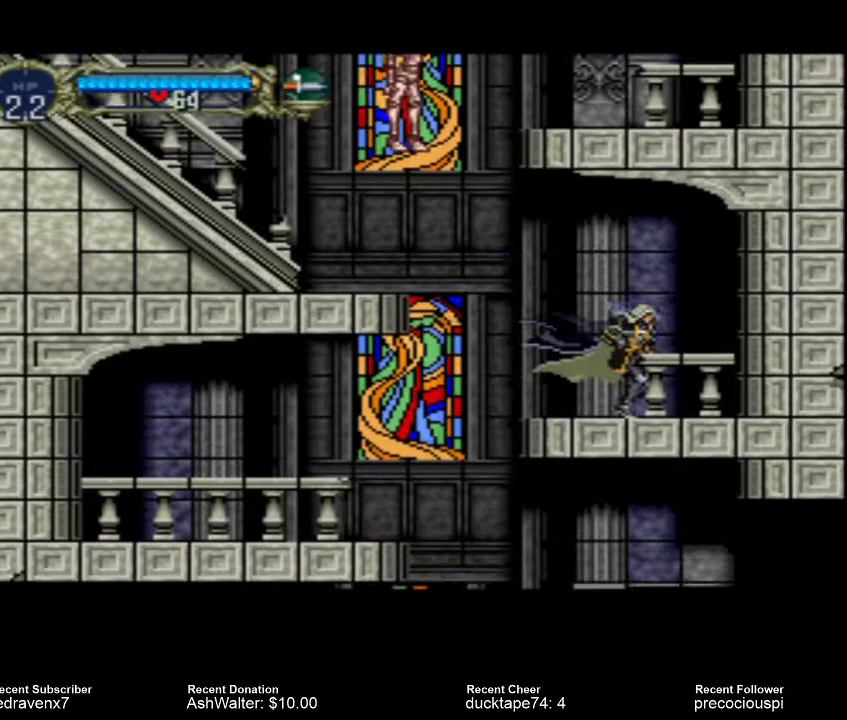
{"buttons": [], "events": [[267, "SQUARE", "down"], [300, "CROSS", "up"], [500, "SQUARE", "up"]]}
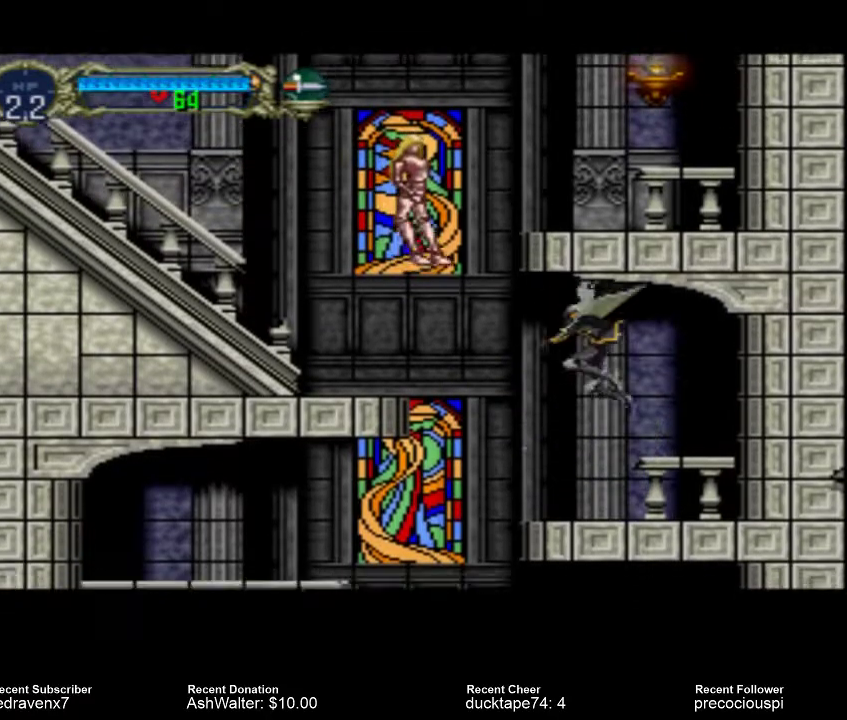
{"buttons": [], "events": []}
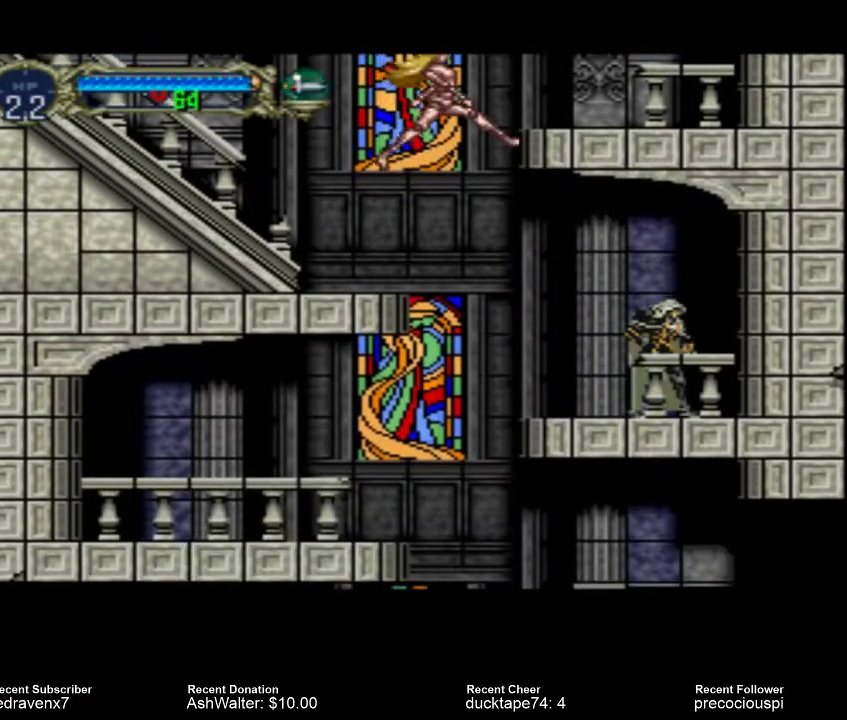
{"buttons": [], "events": []}